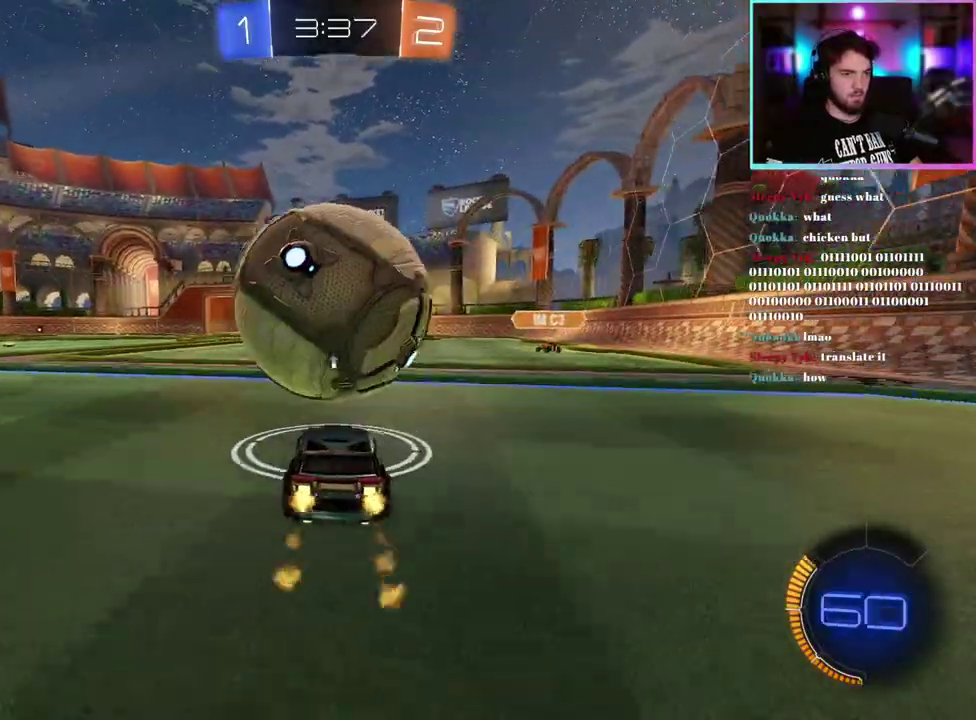
Gameplay with a controller (PlayStation layout); each line is a JSON object with the inputs held at the frame after it. "events" lists button and stick changes between this image and that frame as [ms after this image, input, new state], when the widget could be followed in between. This document gives stick clicks only as held states, not as events. Not read: right_stick.
{"buttons": ["R2"], "left_stick": "left", "events": [[83, "left_stick", "right"], [200, "left_stick", "center"], [400, "R1", "up"], [467, "left_stick", "left"]]}
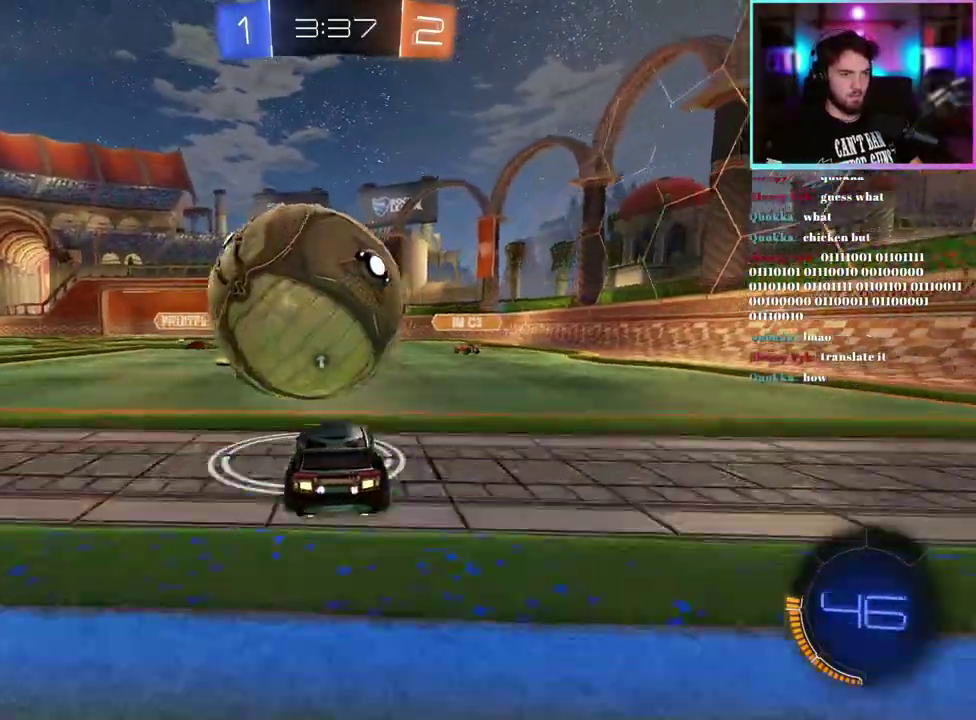
{"buttons": ["L1", "R1", "R2"], "left_stick": "right", "events": [[33, "left_stick", "center"], [117, "R1", "down"], [400, "left_stick", "down-right"], [450, "L1", "down"], [450, "left_stick", "right"]]}
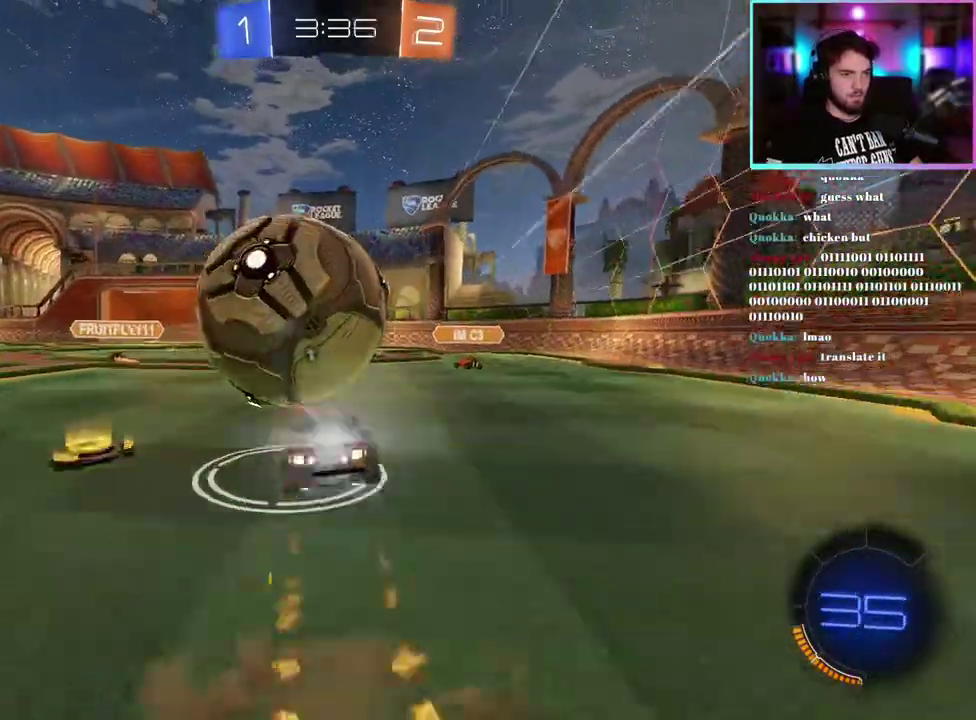
{"buttons": ["R2"], "left_stick": "center", "events": [[100, "left_stick", "down-right"], [183, "left_stick", "center"], [333, "R1", "up"], [350, "L1", "up"], [350, "left_stick", "left"], [400, "left_stick", "center"]]}
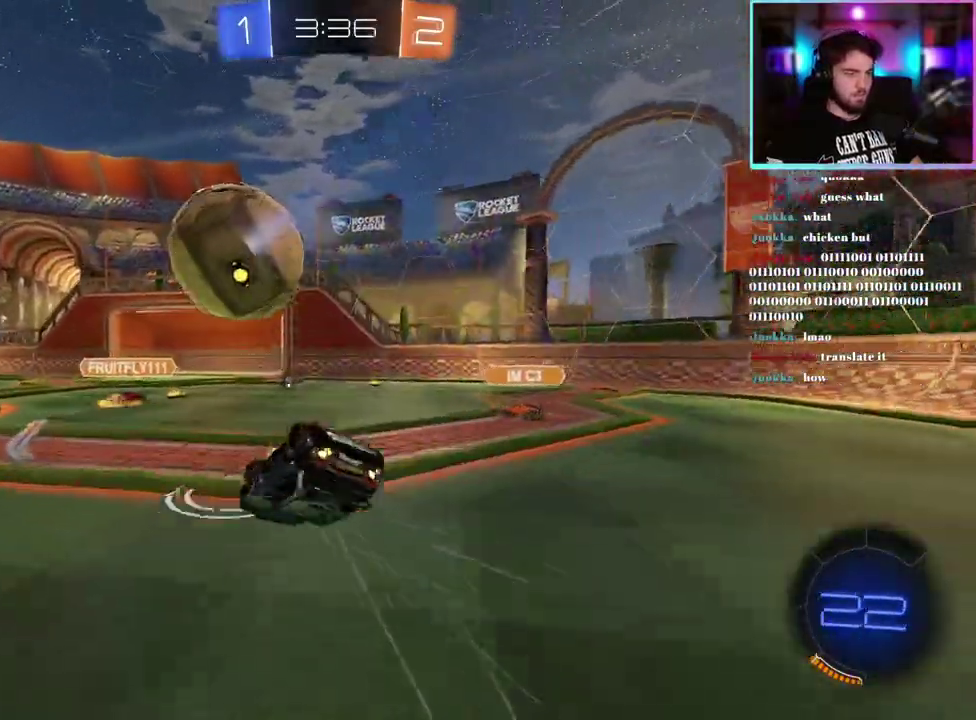
{"buttons": ["R2"], "left_stick": "left", "events": [[67, "left_stick", "left"]]}
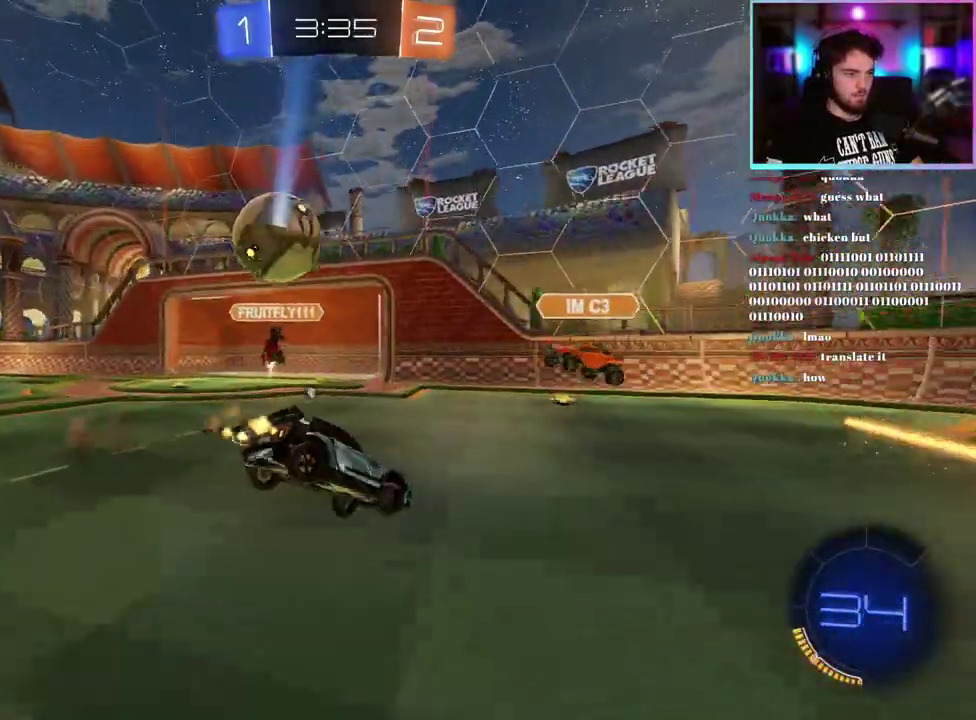
{"buttons": ["R2"], "left_stick": "left", "events": [[167, "left_stick", "center"], [233, "left_stick", "left"]]}
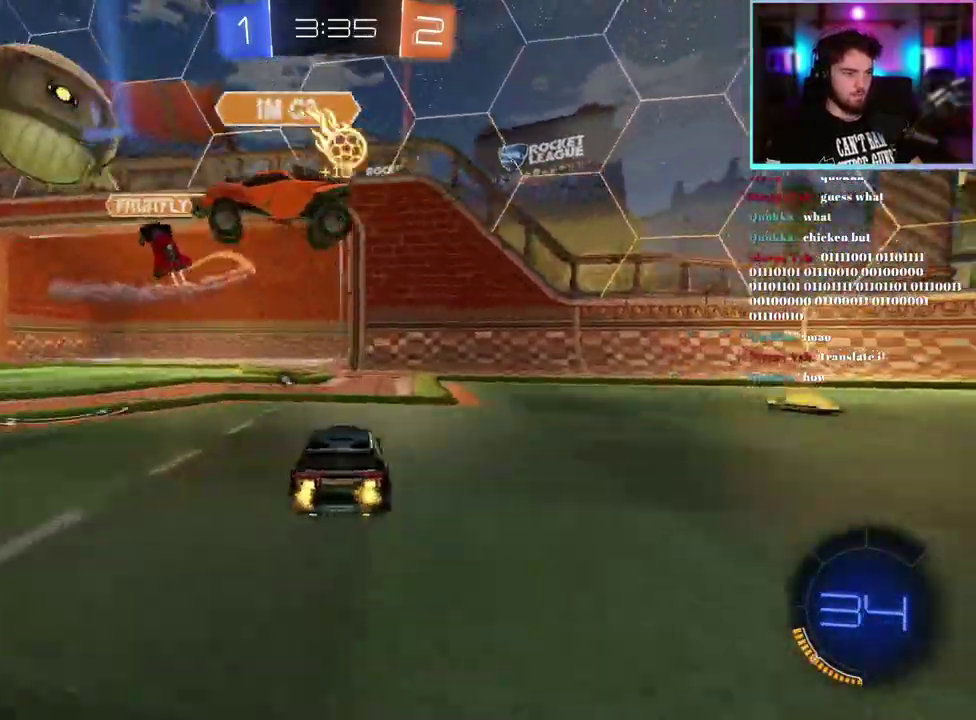
{"buttons": ["R1", "R2"], "left_stick": "left", "events": [[83, "TRIANGLE", "down"], [183, "TRIANGLE", "up"], [317, "R1", "down"]]}
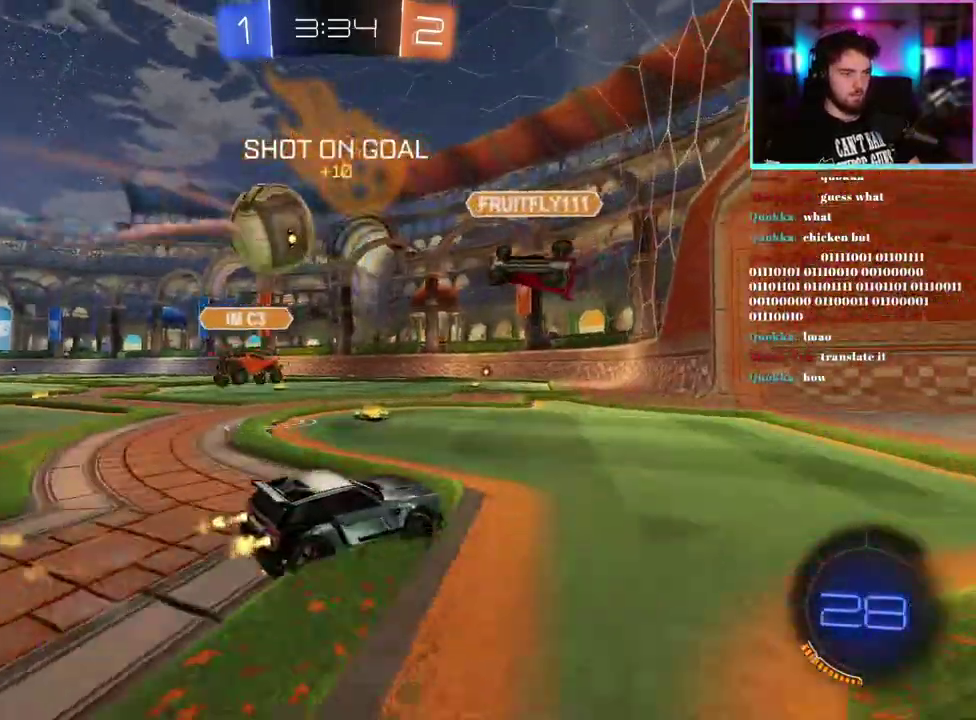
{"buttons": ["L2", "R2"], "left_stick": "left", "events": [[100, "R1", "up"], [133, "left_stick", "center"], [283, "left_stick", "left"], [367, "left_stick", "down-left"], [400, "L2", "down"], [483, "left_stick", "left"]]}
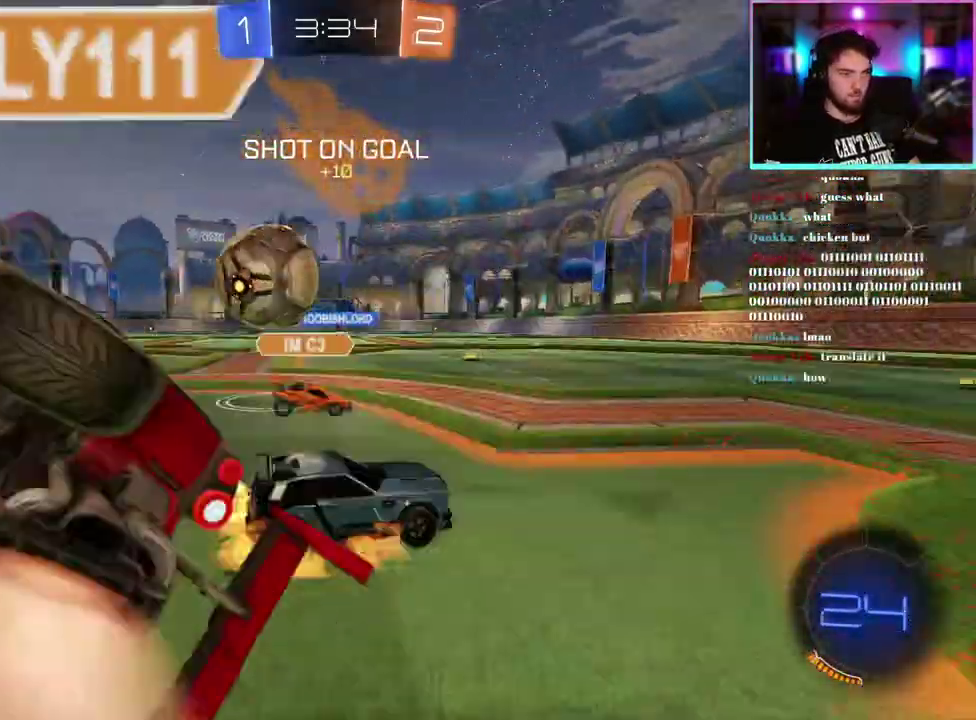
{"buttons": ["TRIANGLE", "L1", "R2"], "left_stick": "down-left", "events": [[67, "L2", "up"], [150, "R1", "down"], [200, "L1", "down"], [233, "left_stick", "up-left"], [267, "R1", "up"], [367, "left_stick", "down-left"], [450, "TRIANGLE", "down"]]}
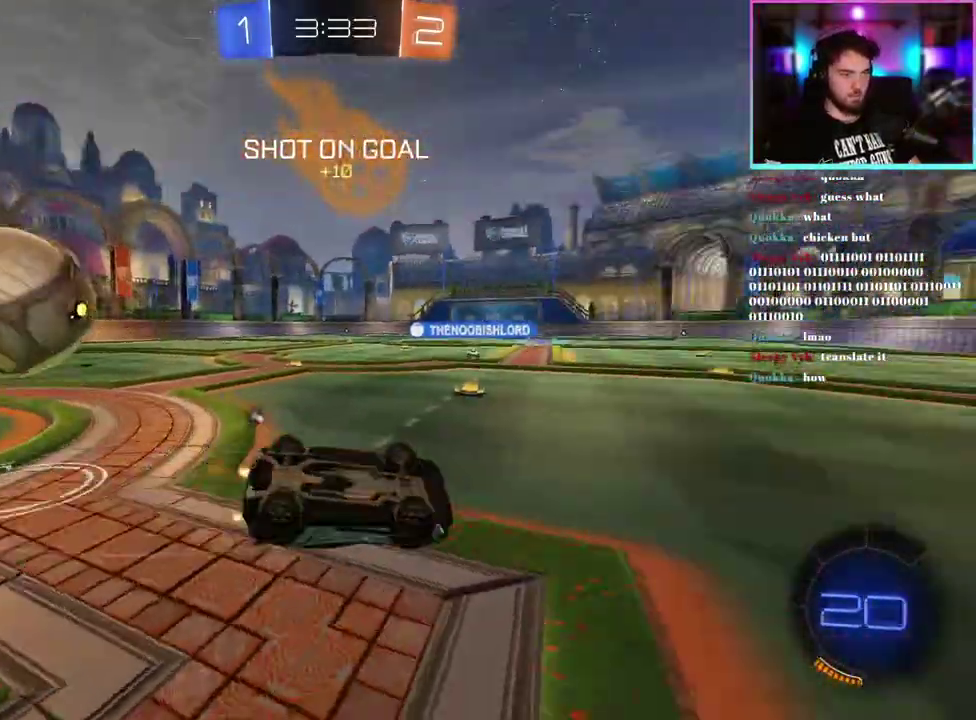
{"buttons": ["R2"], "left_stick": "center", "events": [[83, "TRIANGLE", "up"], [317, "L1", "up"], [383, "left_stick", "center"]]}
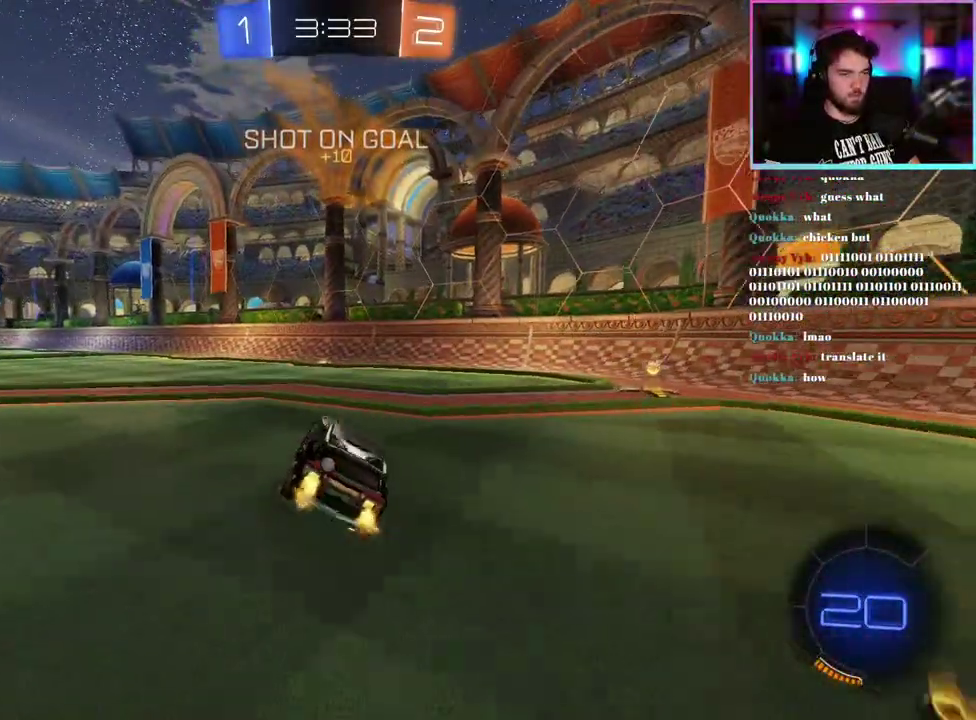
{"buttons": ["R2"], "left_stick": "center", "events": [[83, "left_stick", "down-right"], [150, "R1", "down"], [217, "left_stick", "center"], [417, "R1", "up"]]}
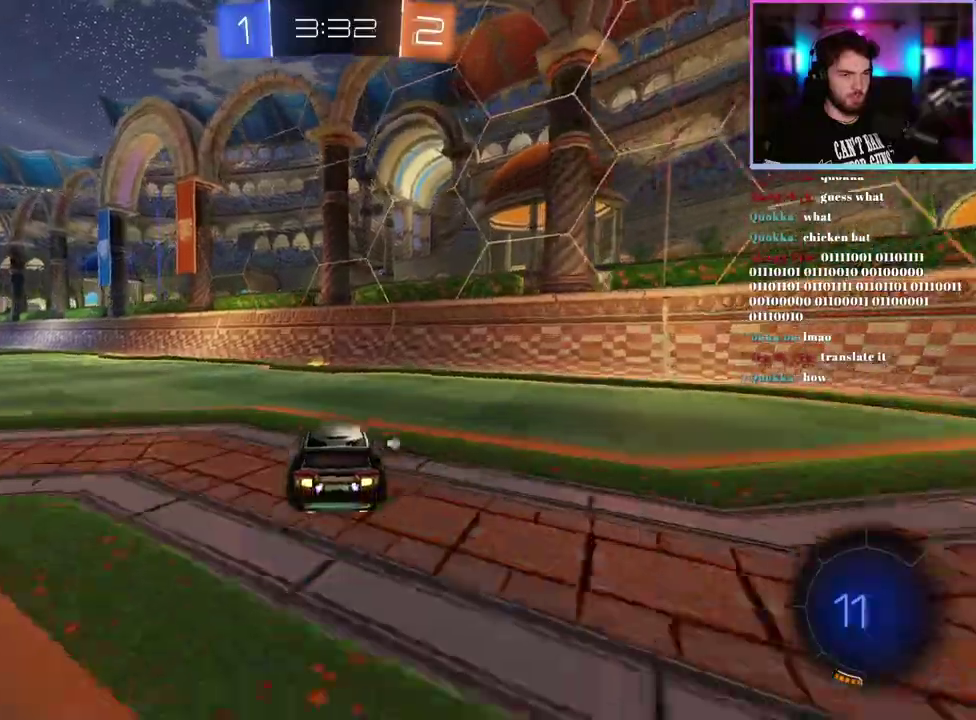
{"buttons": ["R2"], "left_stick": "center", "events": [[383, "left_stick", "left"], [467, "left_stick", "center"]]}
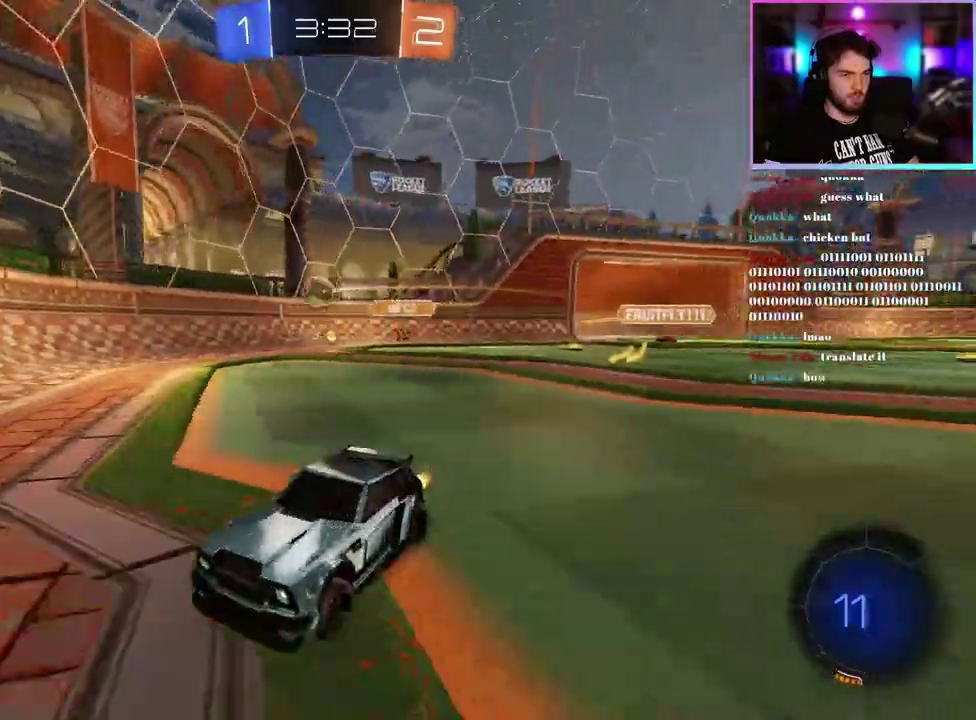
{"buttons": ["R2"], "left_stick": "left", "events": [[67, "left_stick", "left"], [183, "left_stick", "center"], [383, "left_stick", "left"]]}
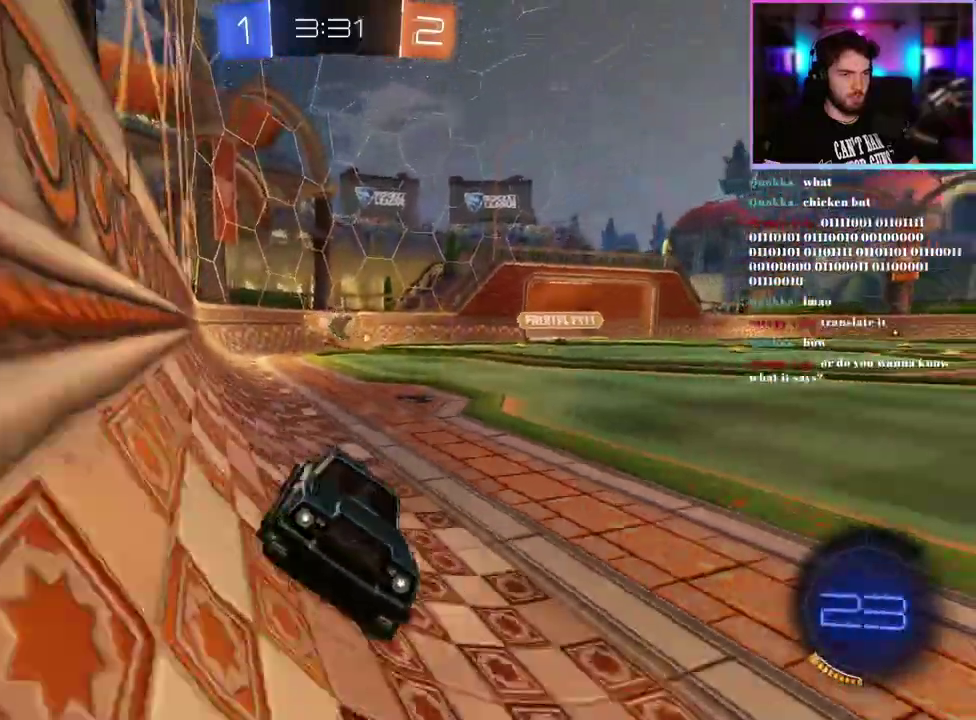
{"buttons": ["R2"], "left_stick": "left"}
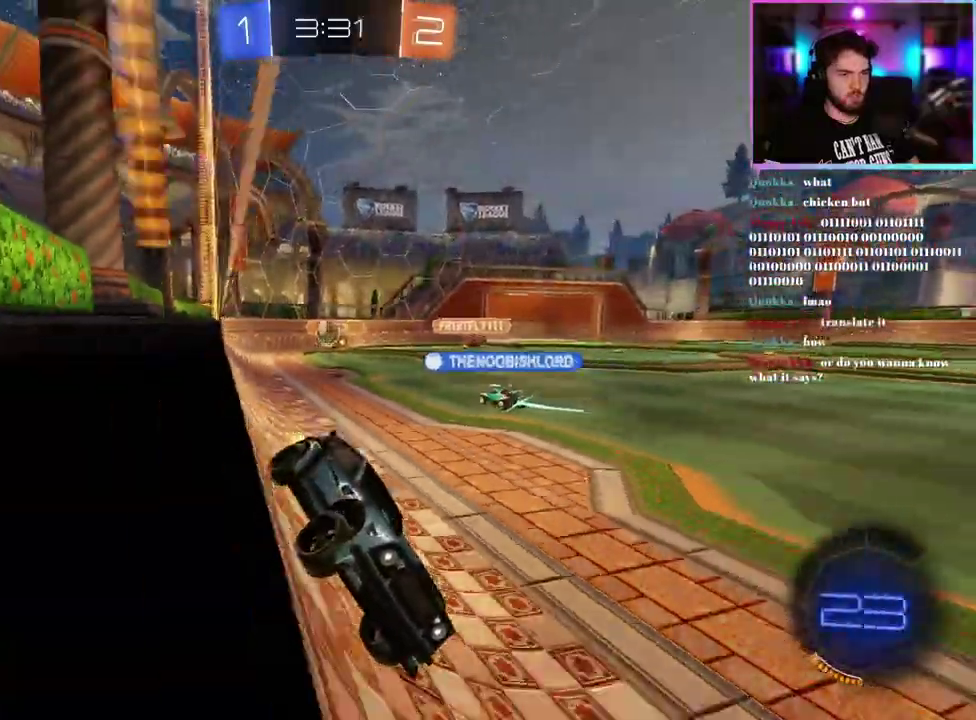
{"buttons": ["R2"], "left_stick": "up-left"}
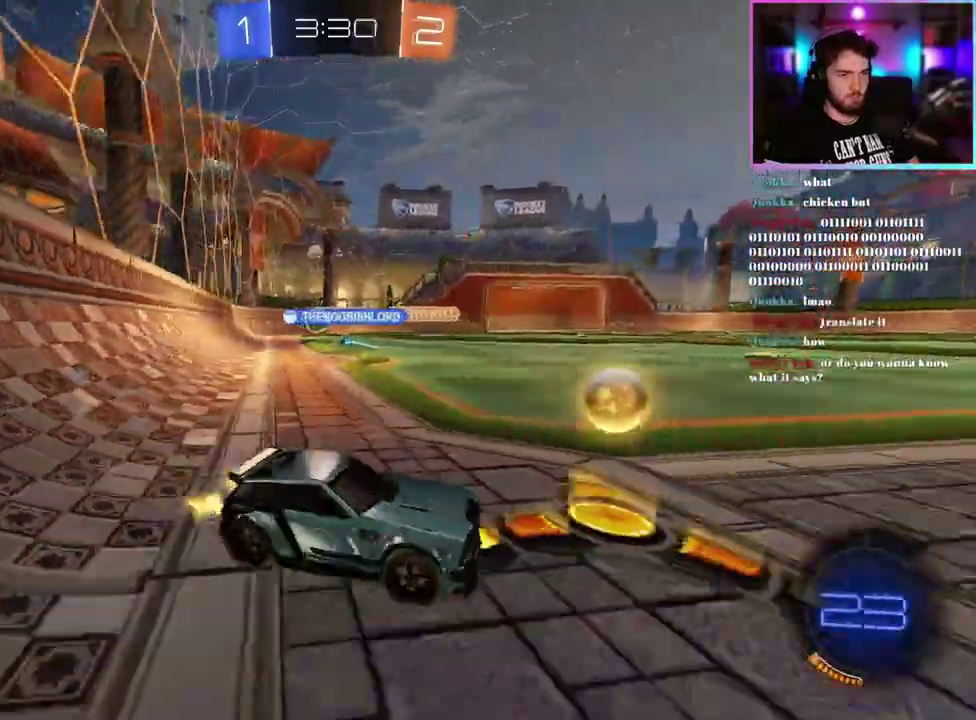
{"buttons": ["R2"], "left_stick": "up-left", "events": []}
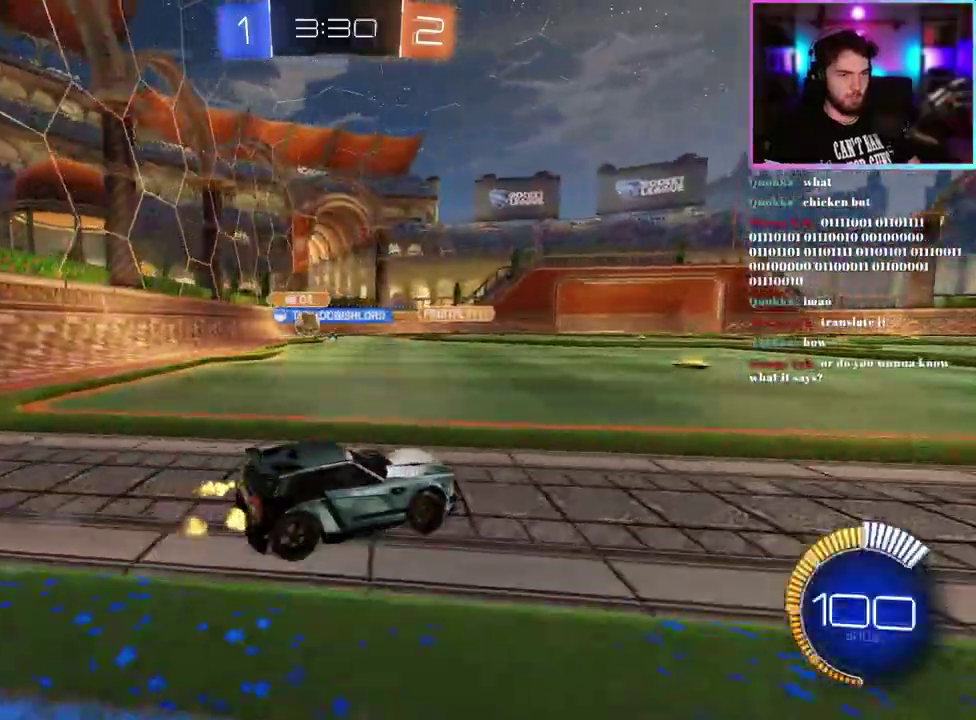
{"buttons": ["R1", "R2"], "left_stick": "left", "events": [[167, "left_stick", "left"], [500, "R1", "down"]]}
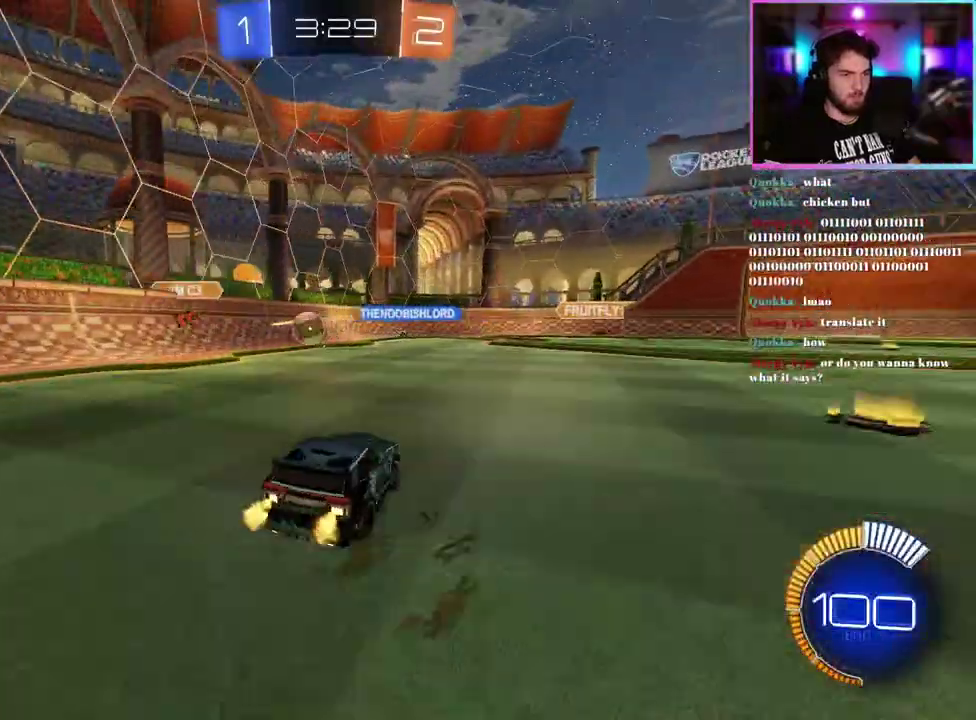
{"buttons": ["R2"], "left_stick": "center", "events": [[300, "R1", "up"], [317, "left_stick", "center"]]}
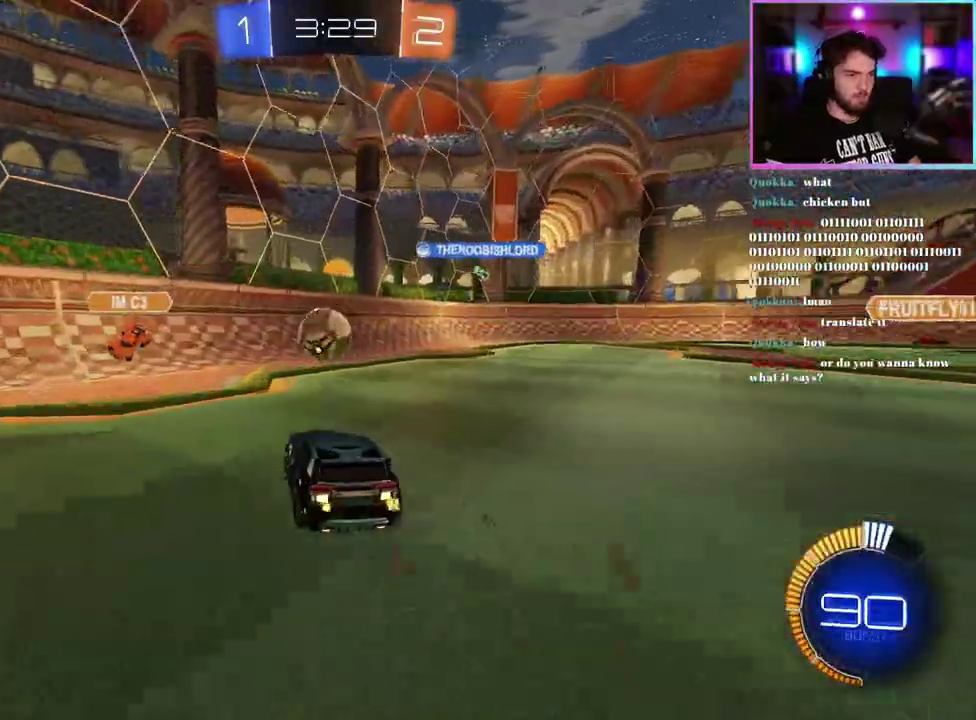
{"buttons": ["R2"], "left_stick": "down-right", "events": [[17, "left_stick", "left"], [100, "left_stick", "center"], [367, "R1", "down"], [467, "R1", "up"], [483, "left_stick", "down-right"]]}
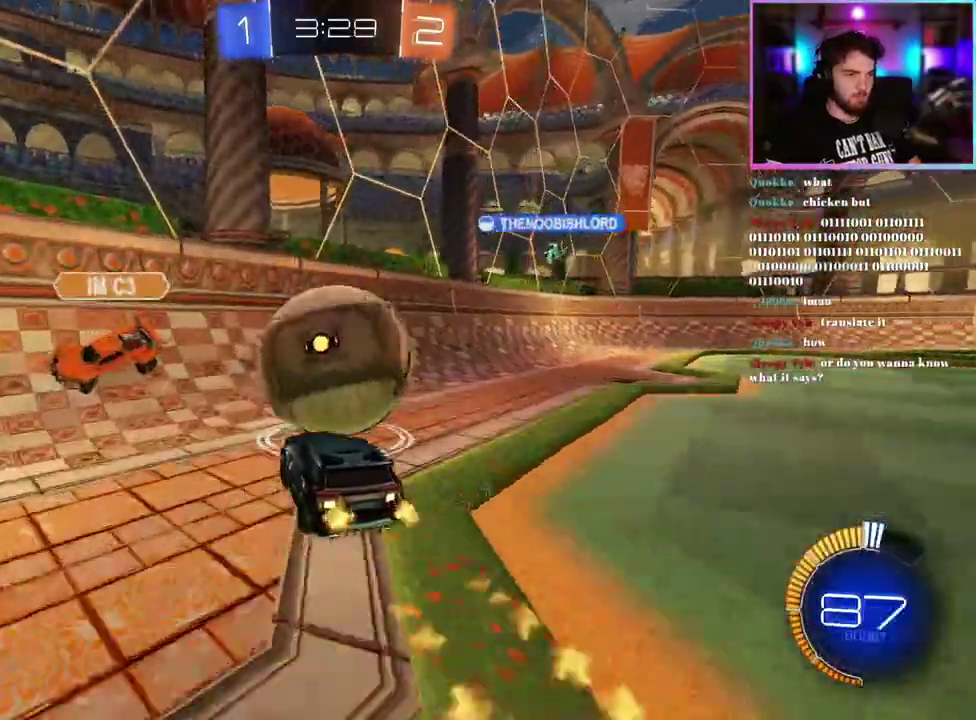
{"buttons": ["R2"], "left_stick": "left"}
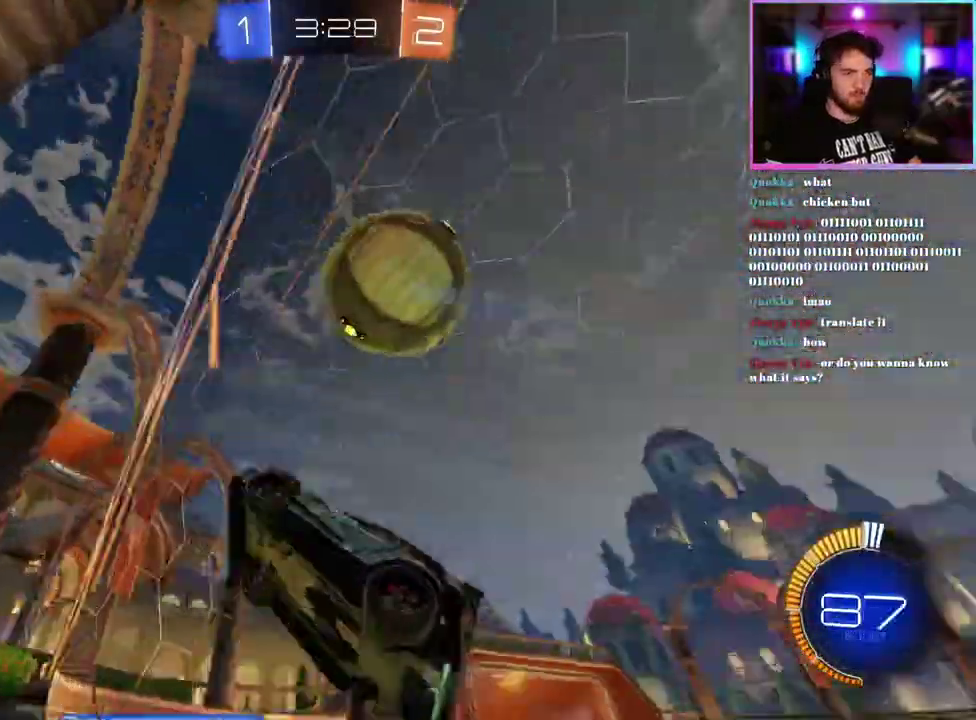
{"buttons": ["R2"], "left_stick": "center"}
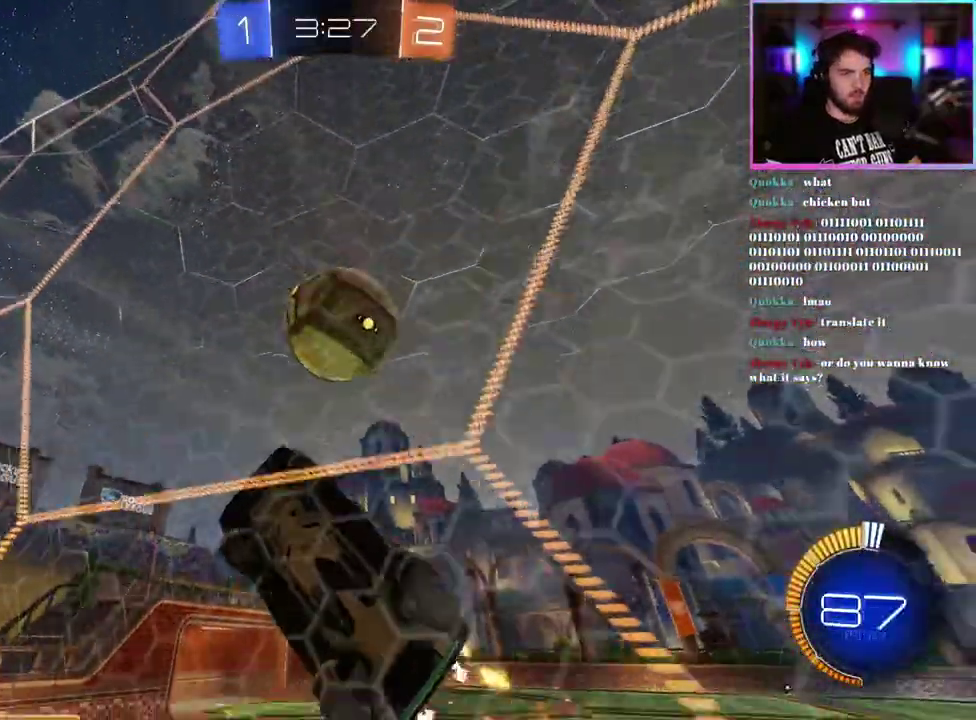
{"buttons": ["L1", "R2"], "left_stick": "down", "events": [[217, "left_stick", "down-right"], [250, "L1", "down"], [433, "left_stick", "down"]]}
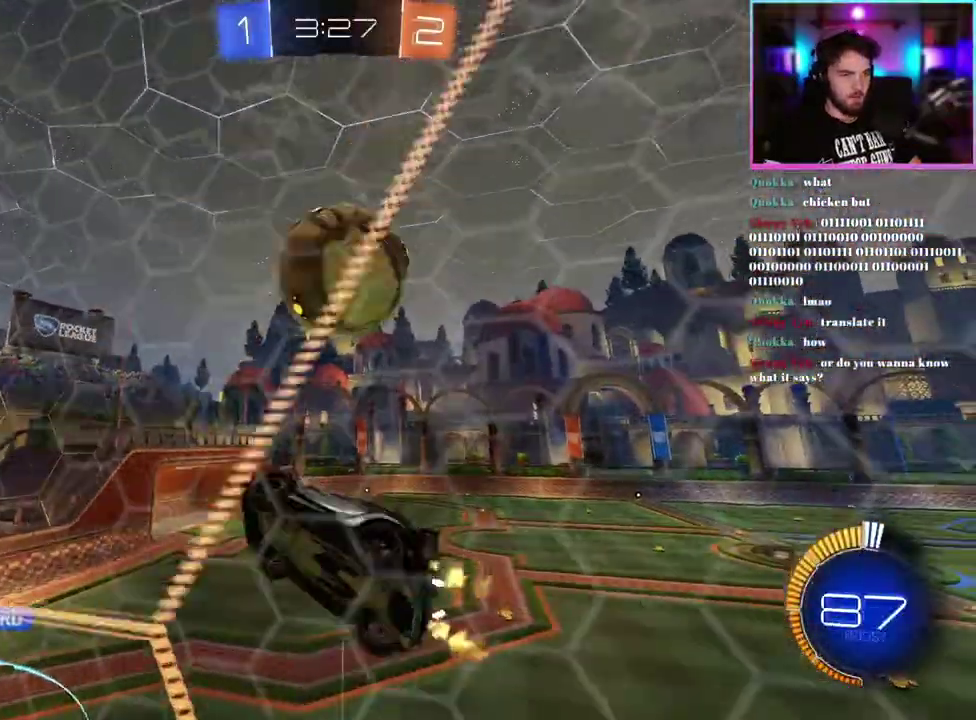
{"buttons": ["R1", "R2"], "left_stick": "center", "events": [[17, "L1", "up"], [33, "R1", "down"], [100, "left_stick", "center"]]}
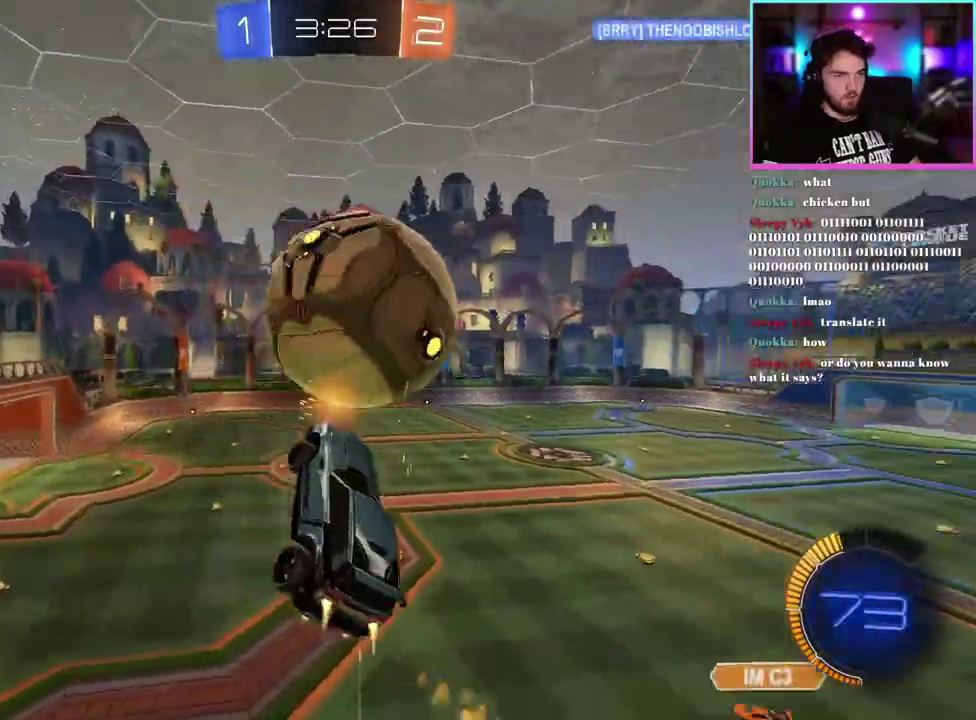
{"buttons": ["L1", "R1", "R2"], "left_stick": "up-left", "events": [[50, "R1", "up"], [83, "L1", "down"], [100, "left_stick", "up-right"], [183, "L1", "up"], [217, "left_stick", "center"], [233, "R1", "down"], [317, "left_stick", "up-right"], [367, "R1", "up"], [467, "R1", "down"], [483, "L1", "down"], [483, "left_stick", "up-left"]]}
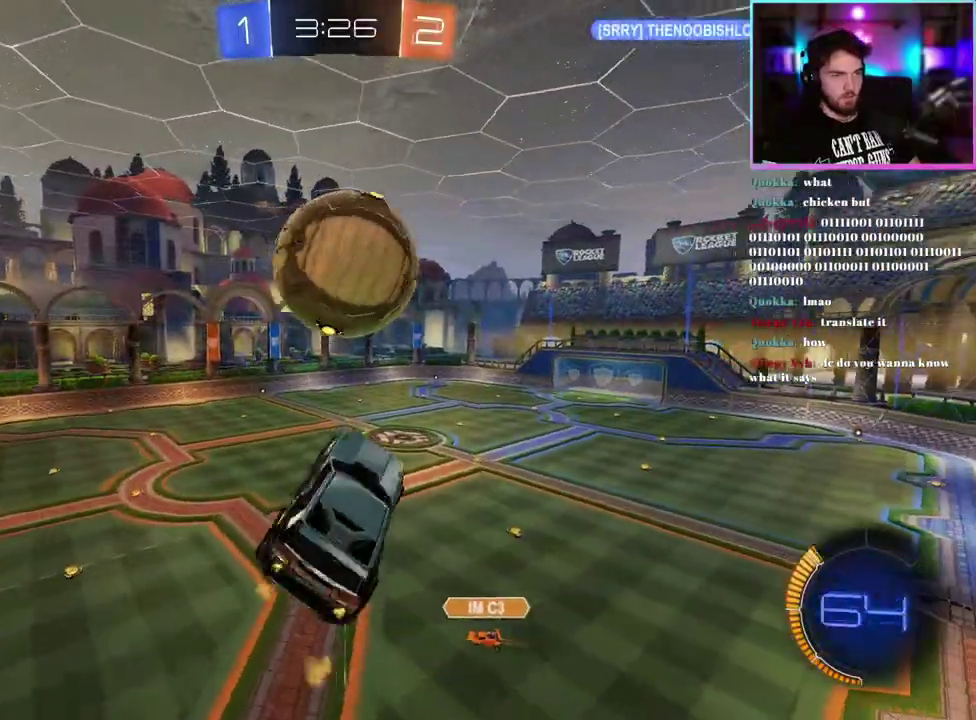
{"buttons": ["R2"], "left_stick": "center", "events": [[50, "left_stick", "center"], [100, "left_stick", "down"], [183, "R1", "up"], [233, "left_stick", "down-right"], [283, "R1", "down"], [350, "left_stick", "center"], [367, "L1", "up"], [417, "R1", "up"]]}